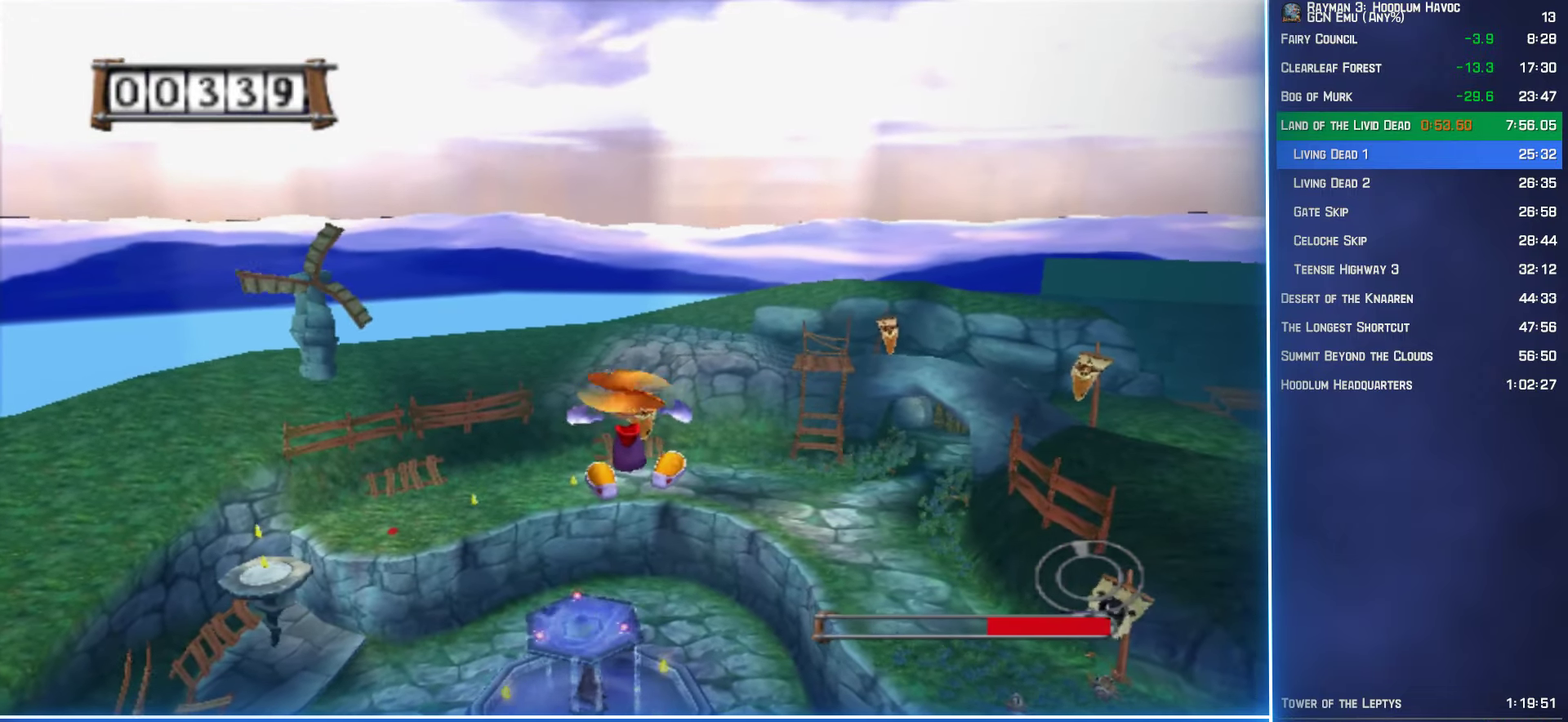
Gameplay with a controller (Xbox layout); each line is a JSON object with the inputs held at the frame after it. "events" lists button and stick changes between this image and that frame as [ms after this image, input, new state], when the widget could be followed in between. Not read: L3 R3.
{"buttons": ["A"], "left_stick": "up", "right_stick": "center"}
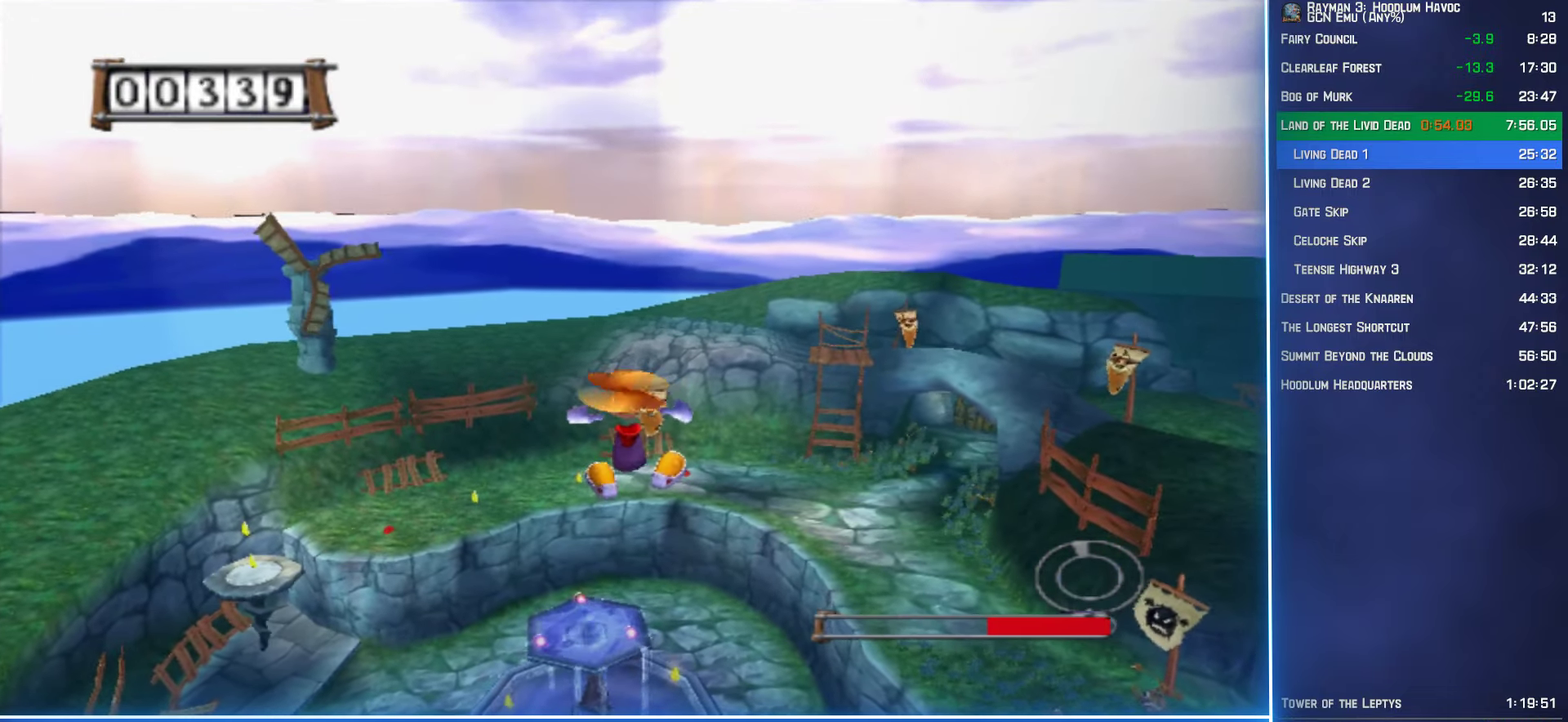
{"buttons": ["A"], "left_stick": "up", "right_stick": "center", "events": []}
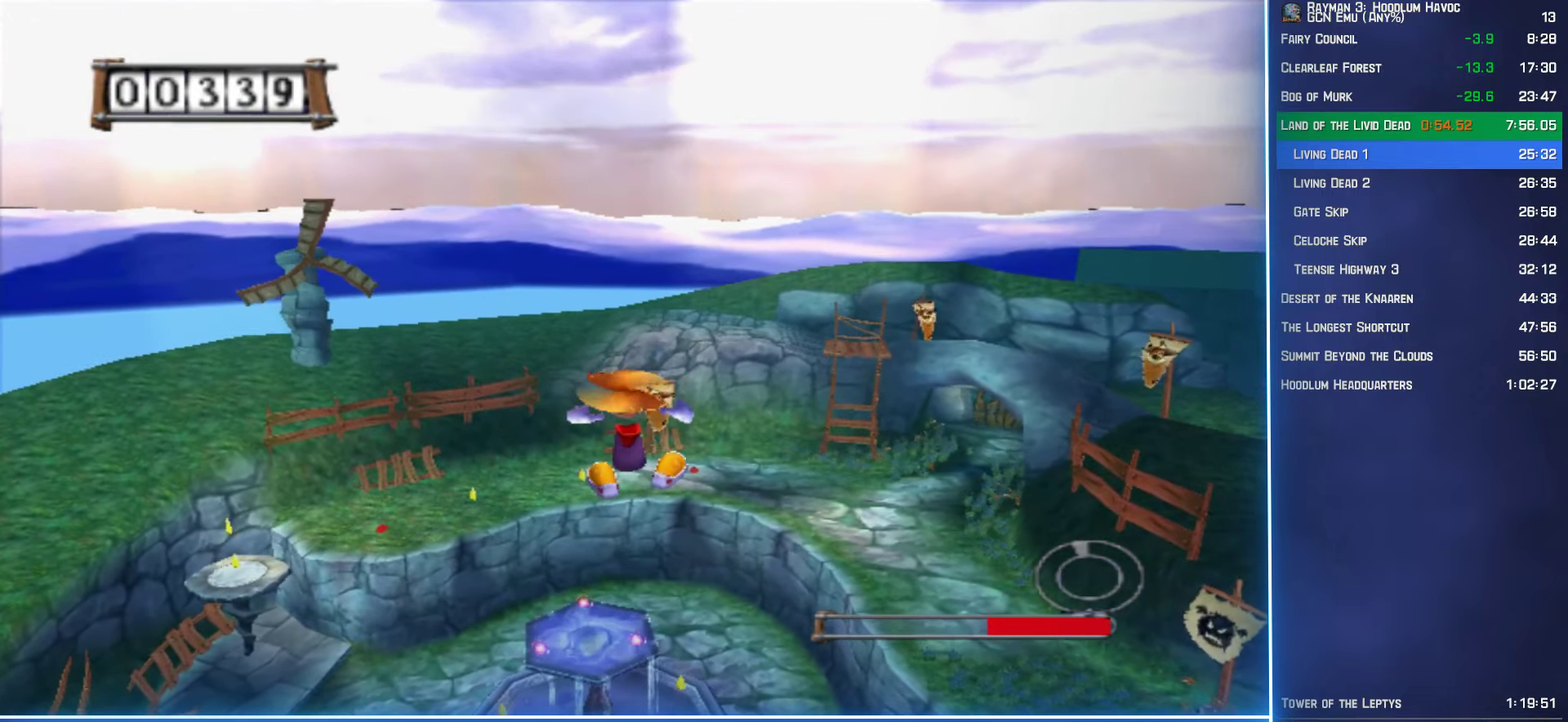
{"buttons": ["A"], "left_stick": "up", "right_stick": "center", "events": []}
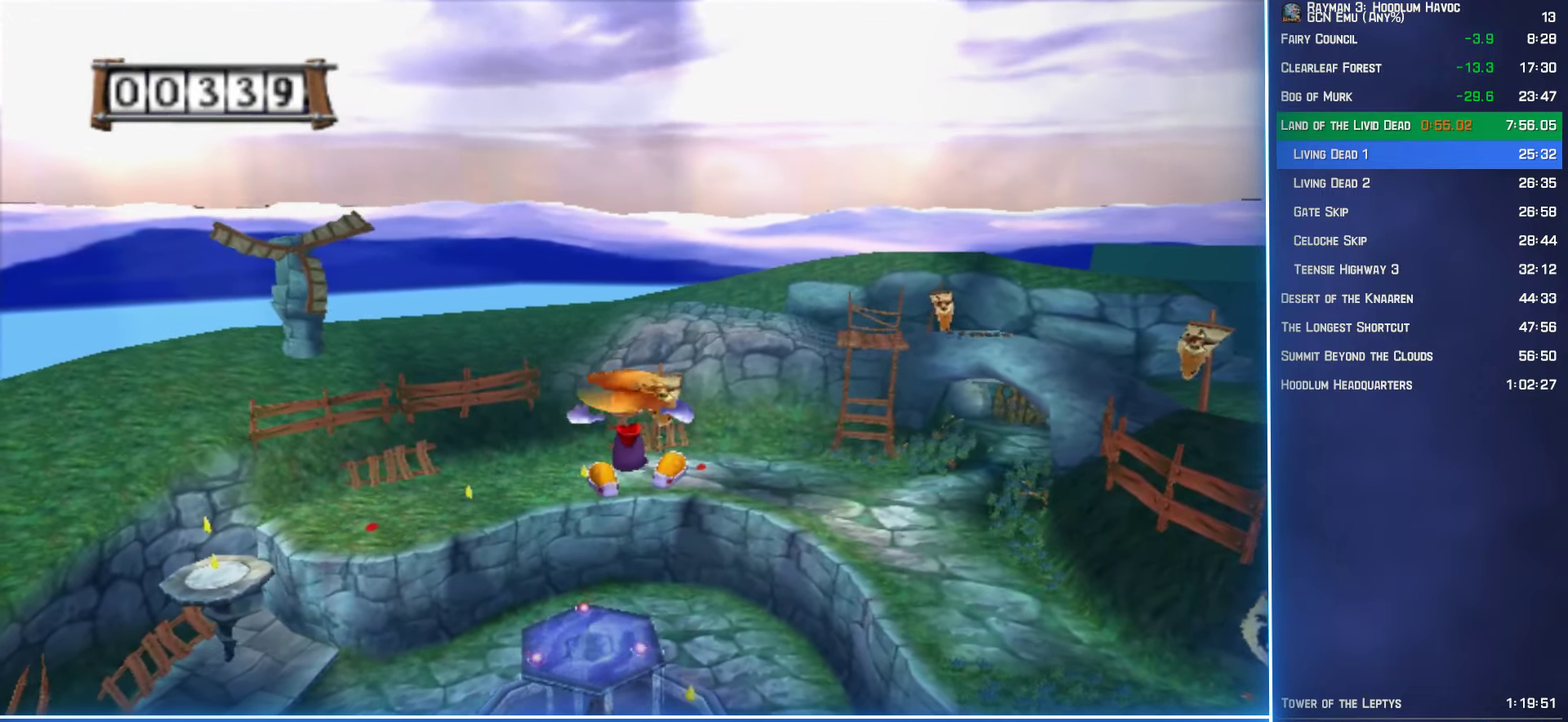
{"buttons": ["A"], "left_stick": "up", "right_stick": "center", "events": []}
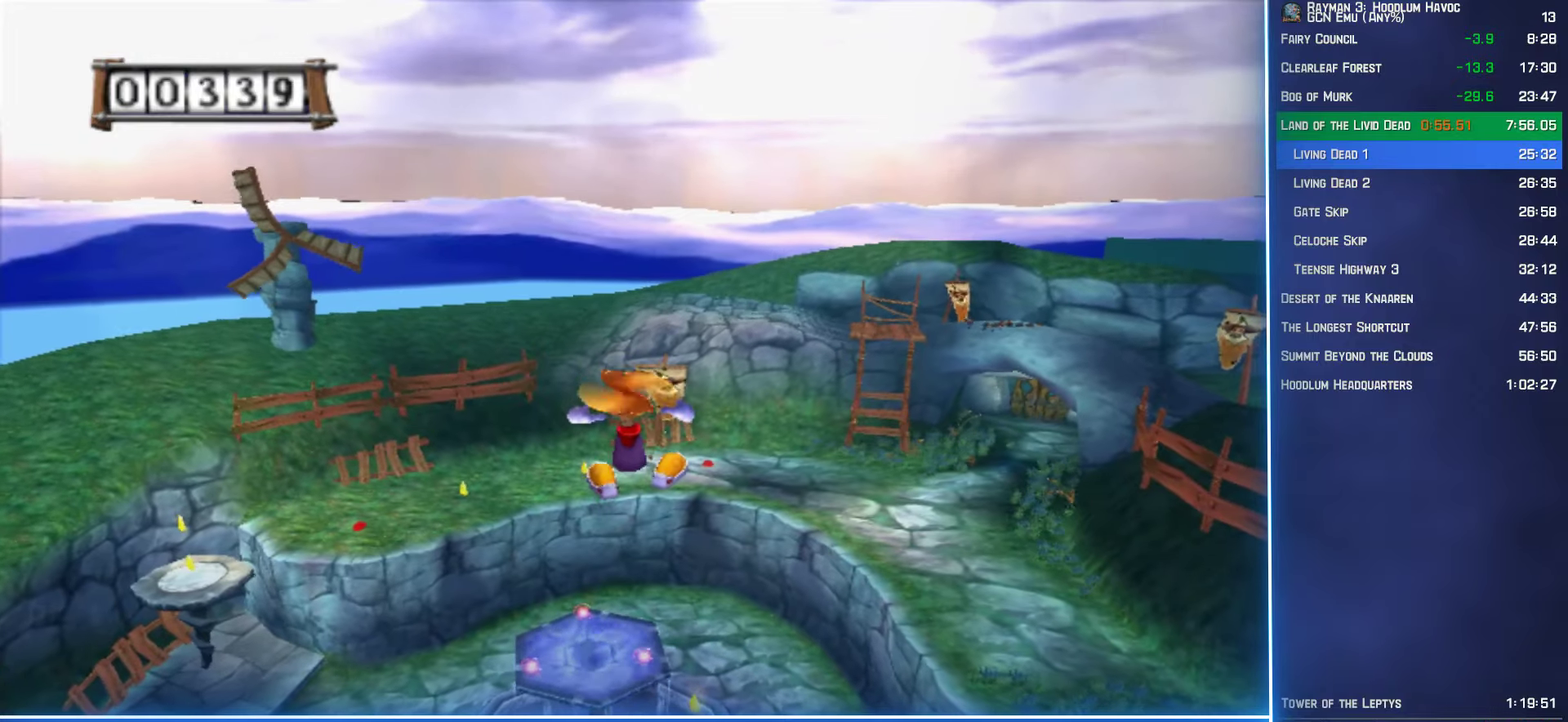
{"buttons": ["A"], "left_stick": "up", "right_stick": "center", "events": []}
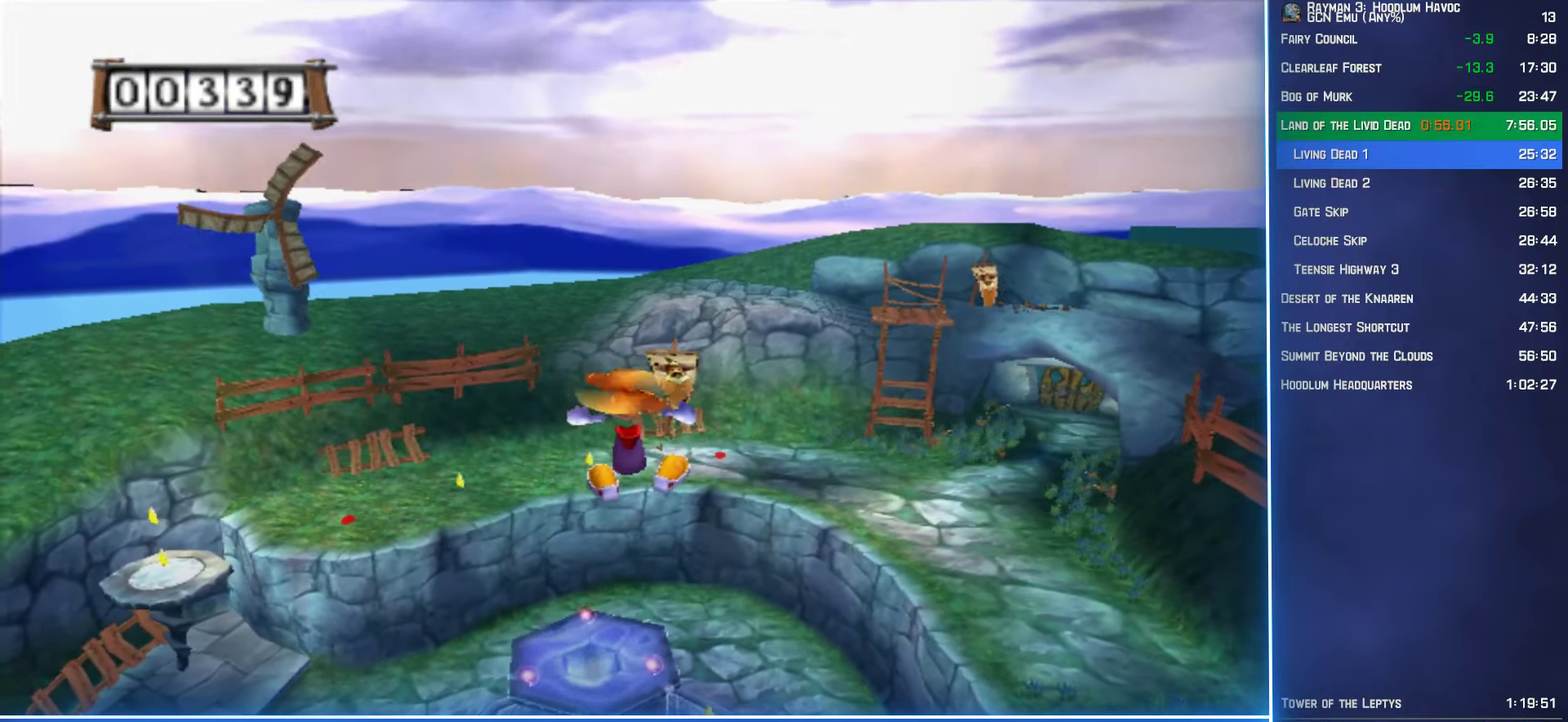
{"buttons": ["A"], "left_stick": "up", "right_stick": "center", "events": []}
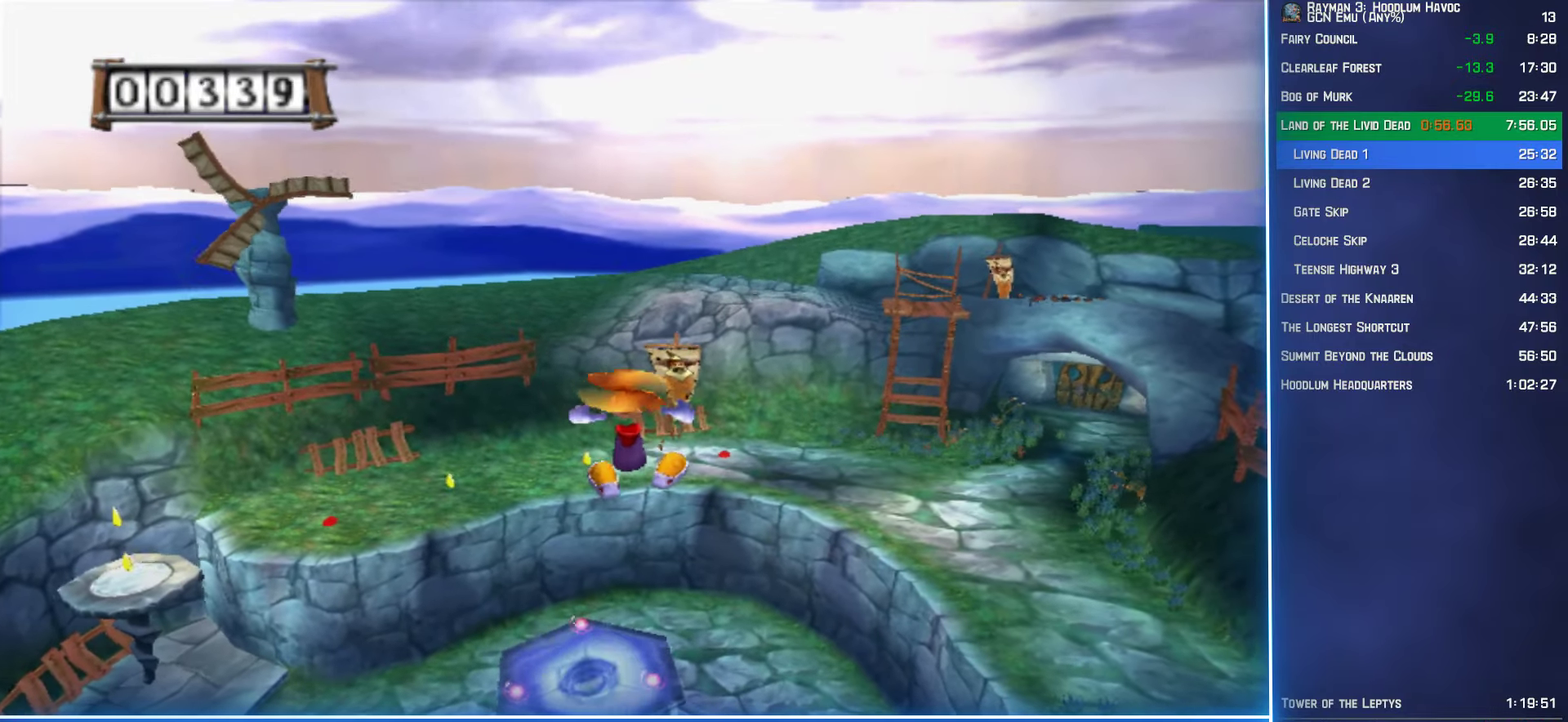
{"buttons": ["A"], "left_stick": "up", "right_stick": "center", "events": []}
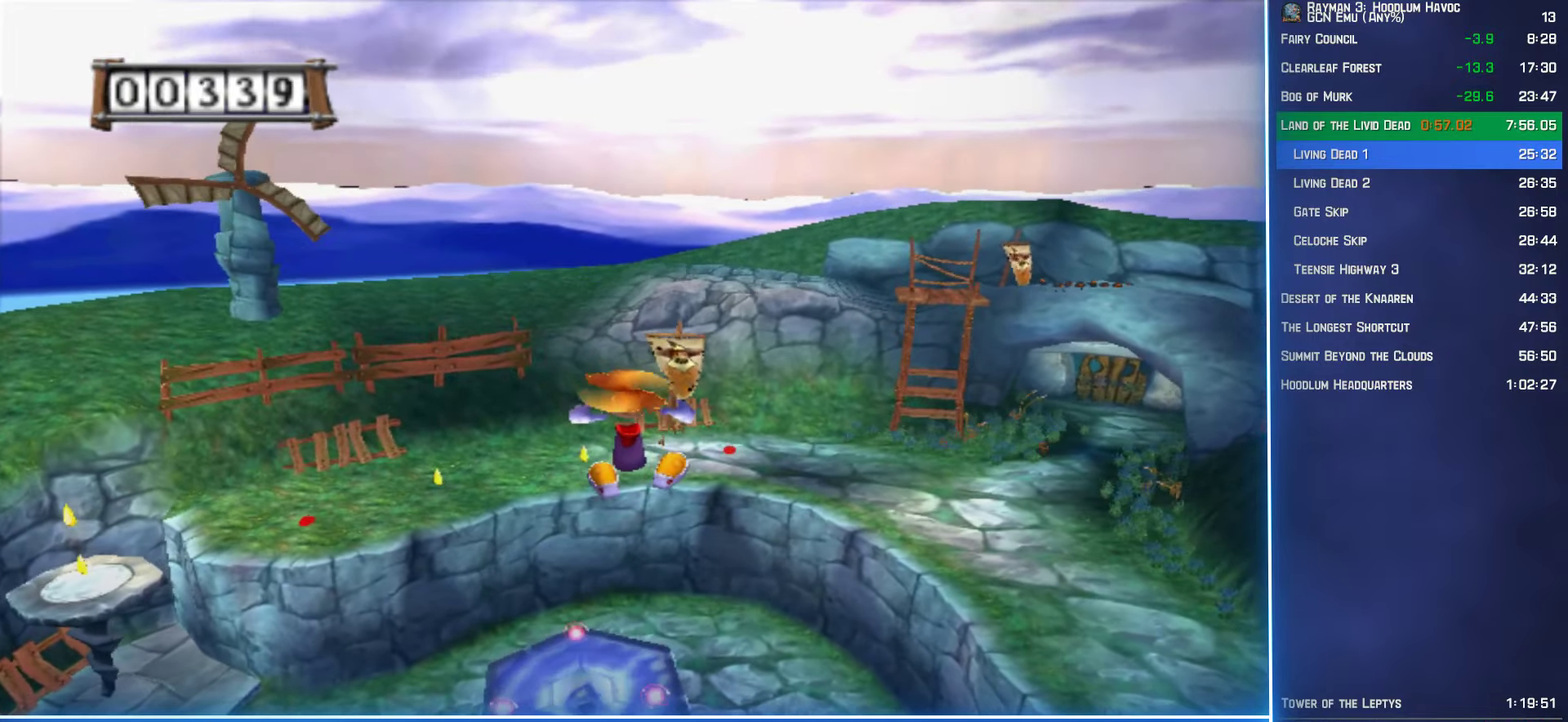
{"buttons": ["A"], "left_stick": "up", "right_stick": "center", "events": []}
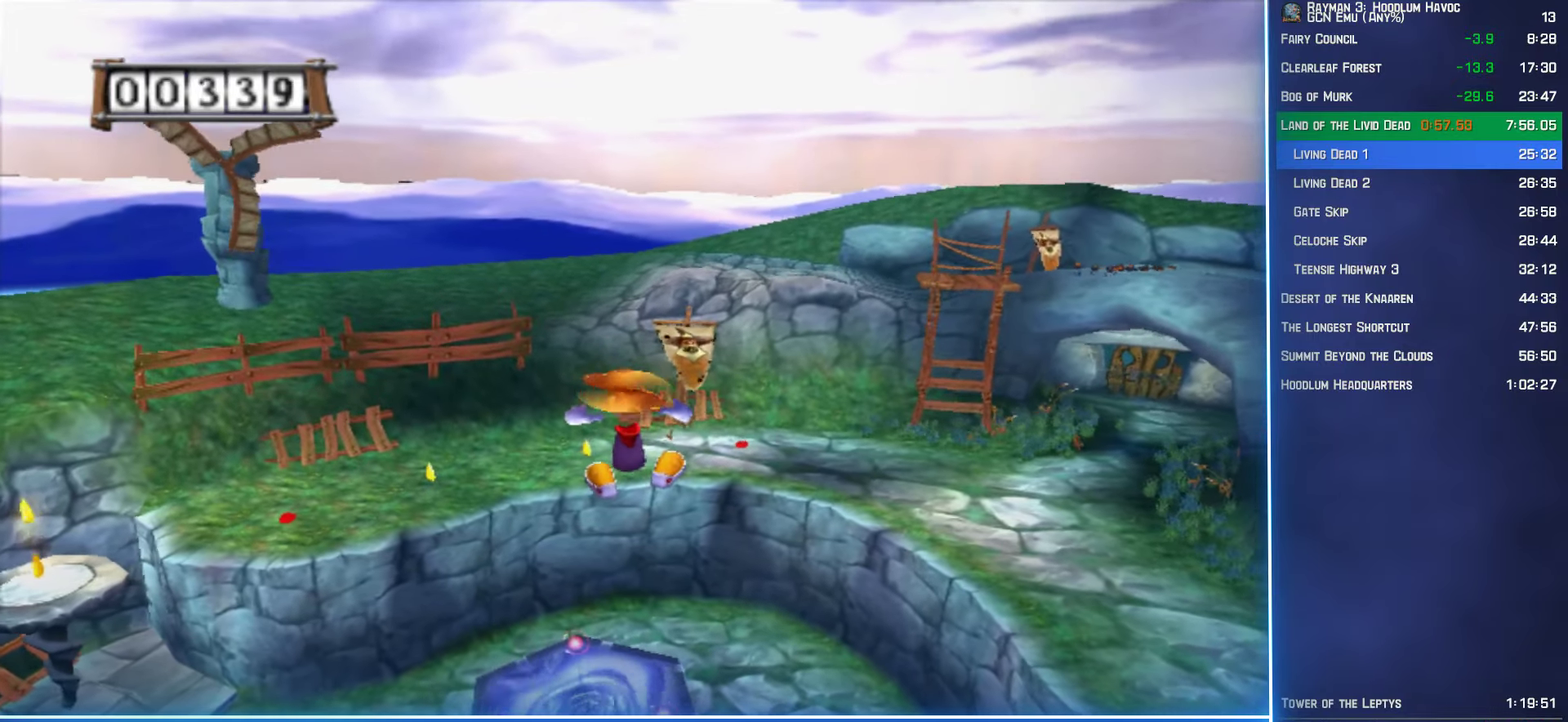
{"buttons": [], "left_stick": "up", "right_stick": "center", "events": [[384, "A", "up"]]}
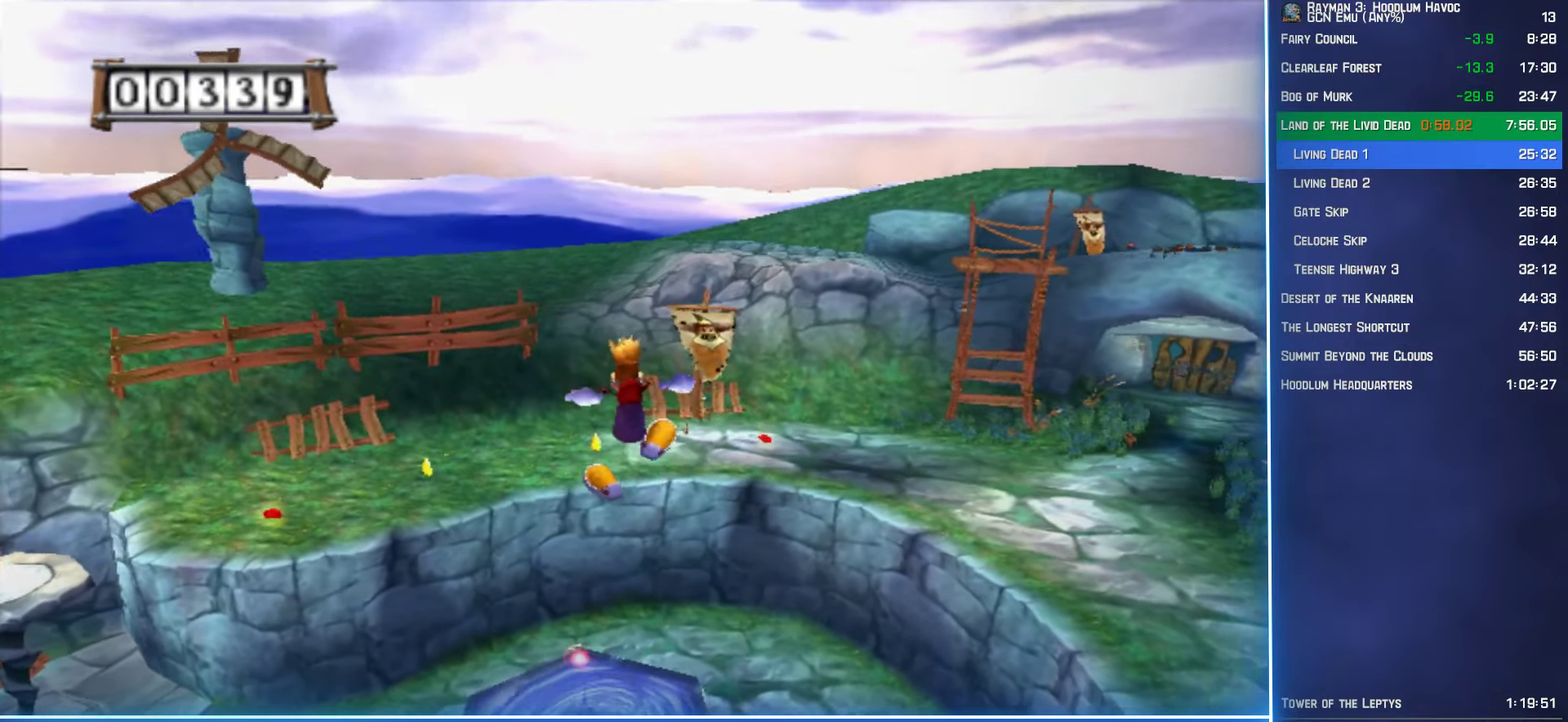
{"buttons": [], "left_stick": "up", "right_stick": "center", "events": []}
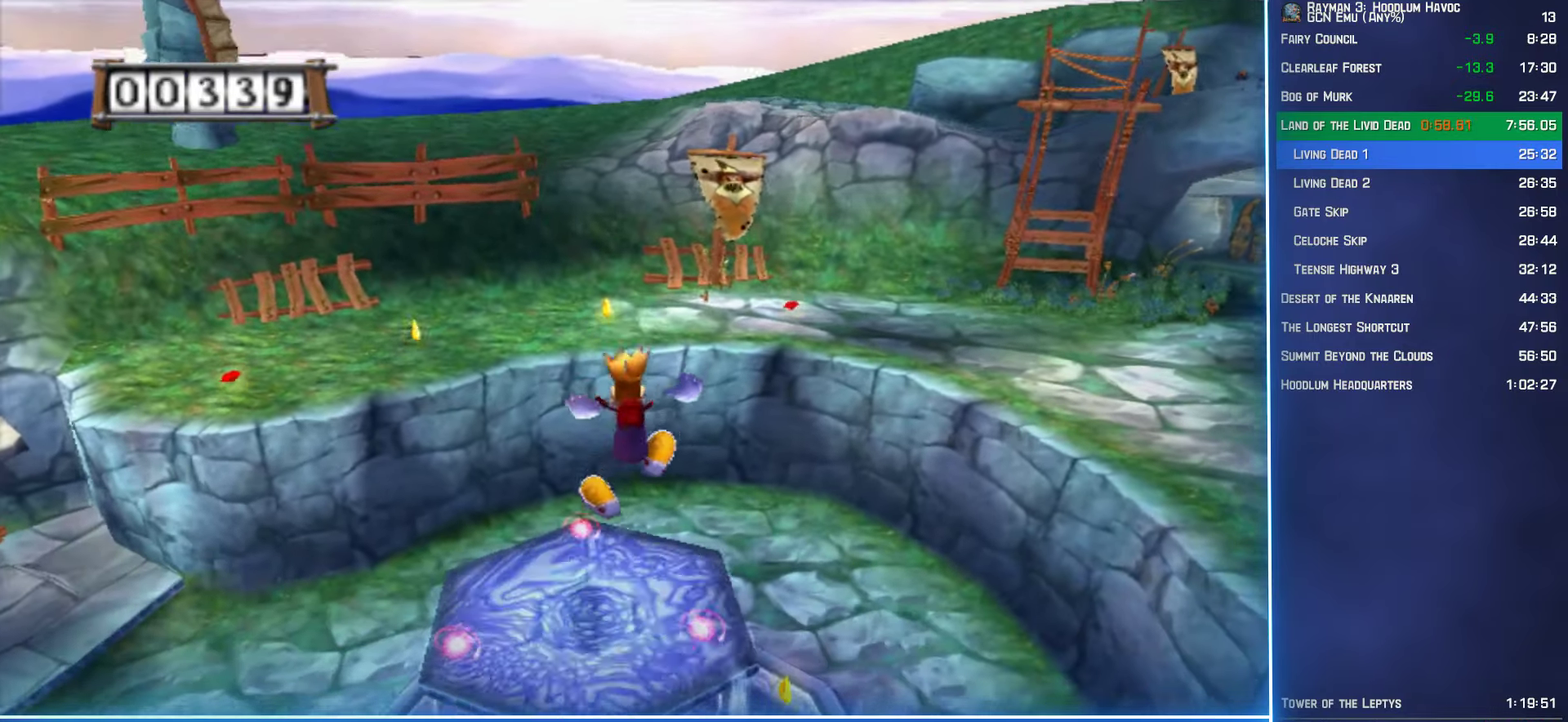
{"buttons": ["A"], "left_stick": "up", "right_stick": "center", "events": [[117, "A", "down"]]}
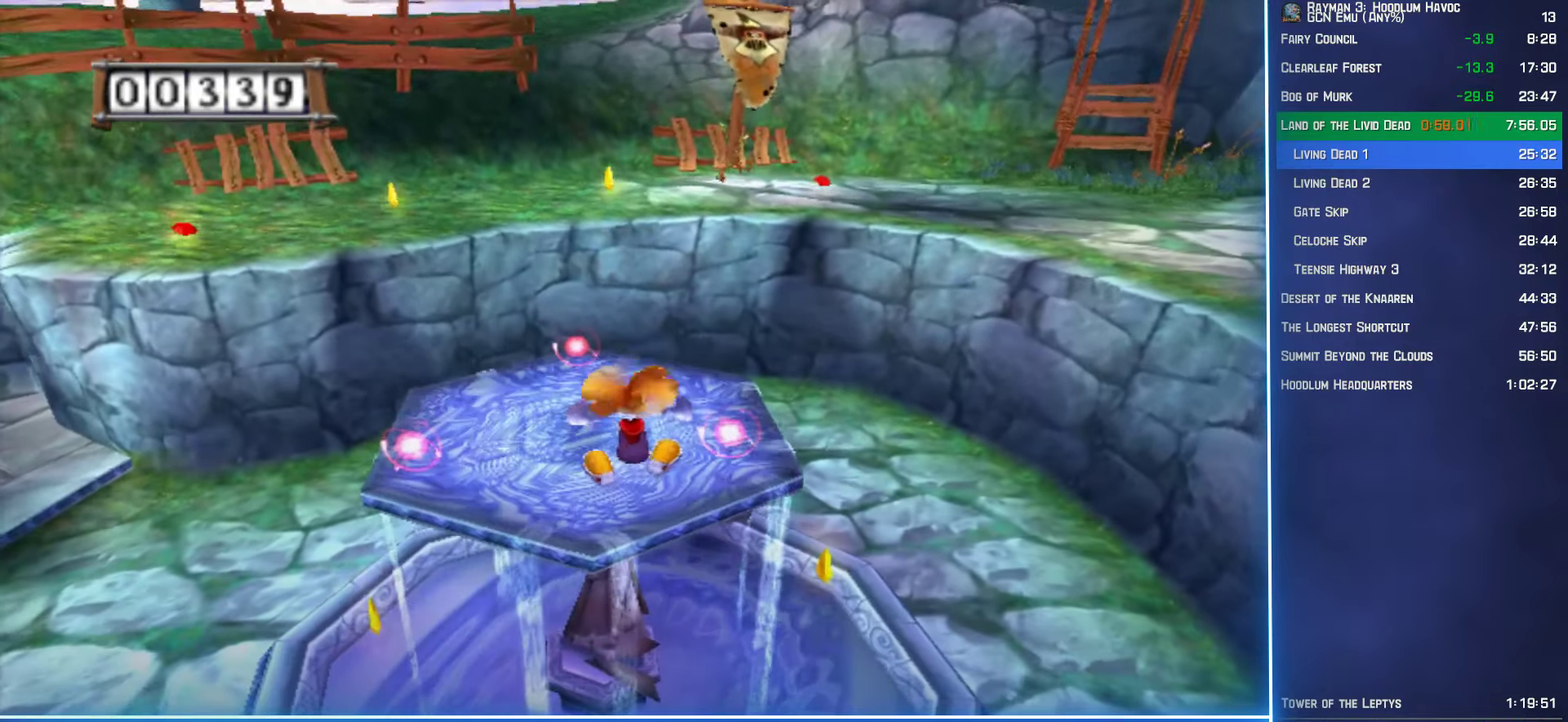
{"buttons": [], "left_stick": "up", "right_stick": "center", "events": [[250, "A", "up"]]}
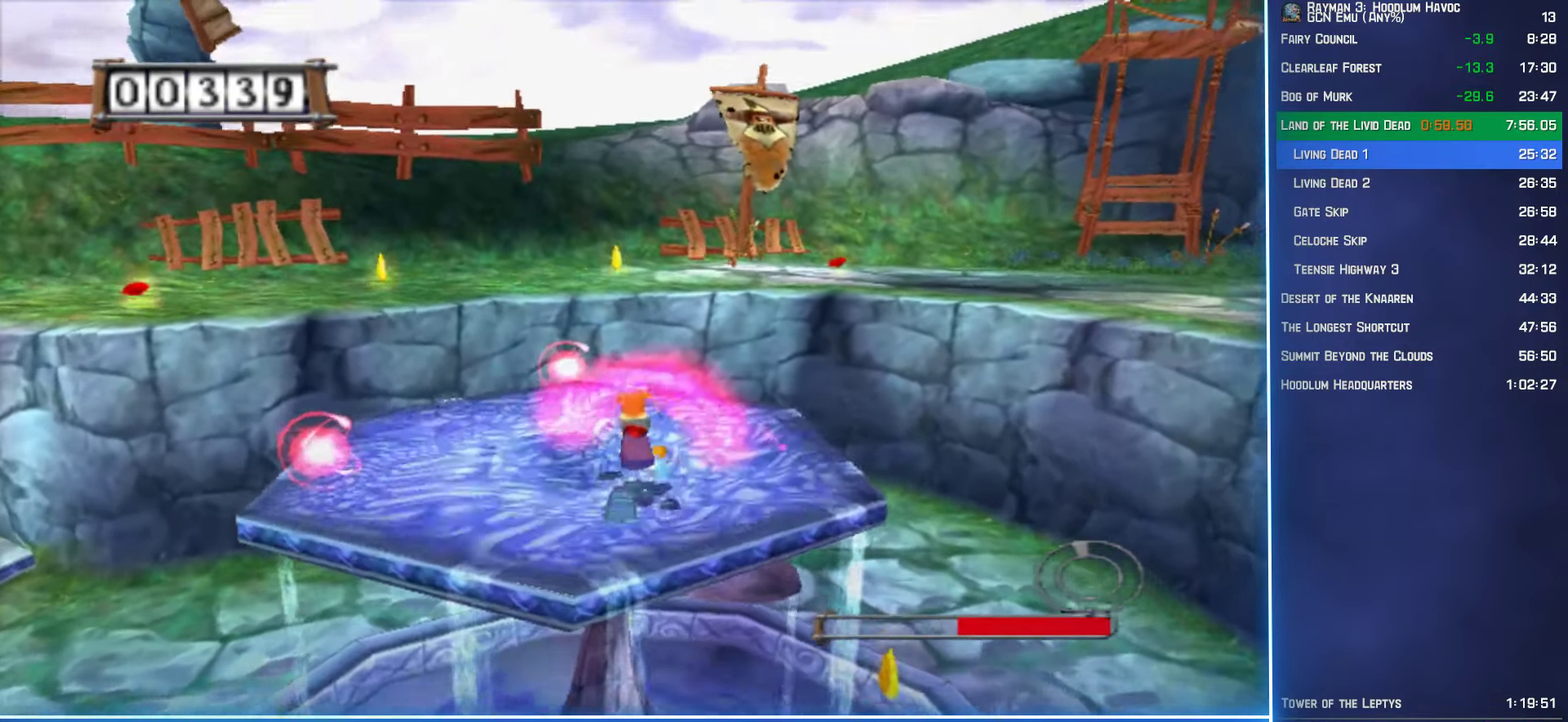
{"buttons": ["R2"], "left_stick": "center", "right_stick": "center", "events": [[167, "left_stick", "left"], [284, "left_stick", "center"], [334, "R2", "down"]]}
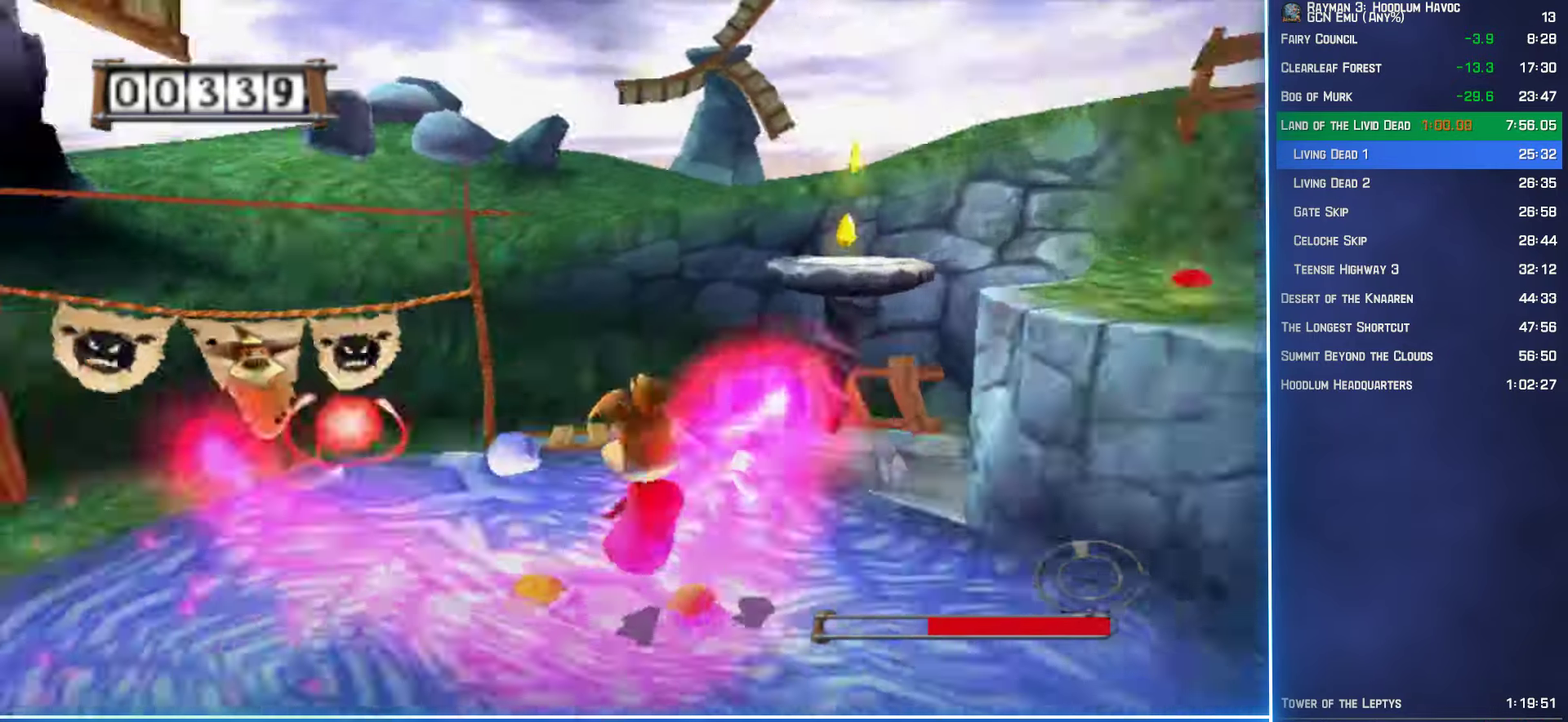
{"buttons": ["R2"], "left_stick": "center", "right_stick": "center", "events": [[100, "left_stick", "down-right"], [217, "left_stick", "down"], [483, "left_stick", "center"]]}
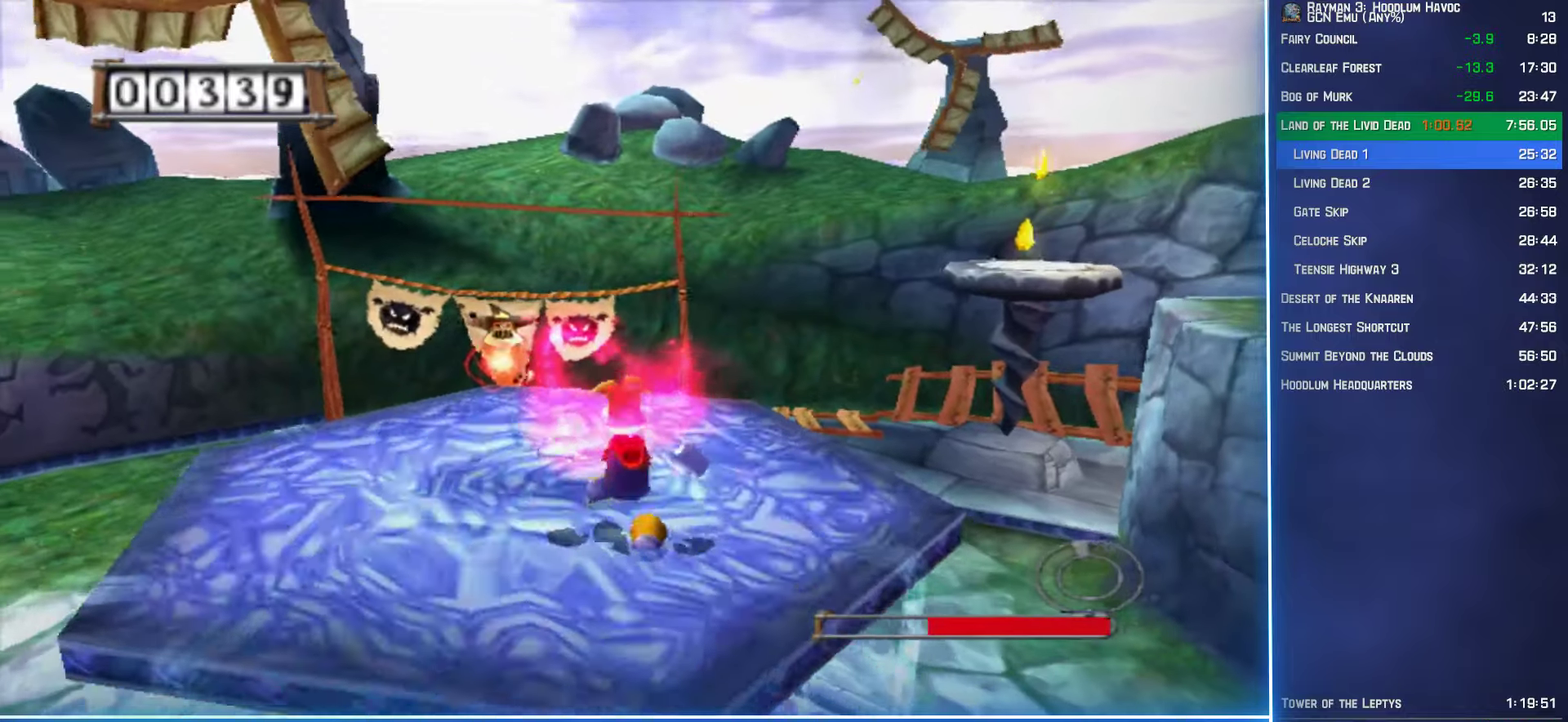
{"buttons": ["R2"], "left_stick": "center", "right_stick": "center", "events": [[183, "R2", "up"], [183, "left_stick", "right"], [266, "R2", "down"], [316, "left_stick", "center"]]}
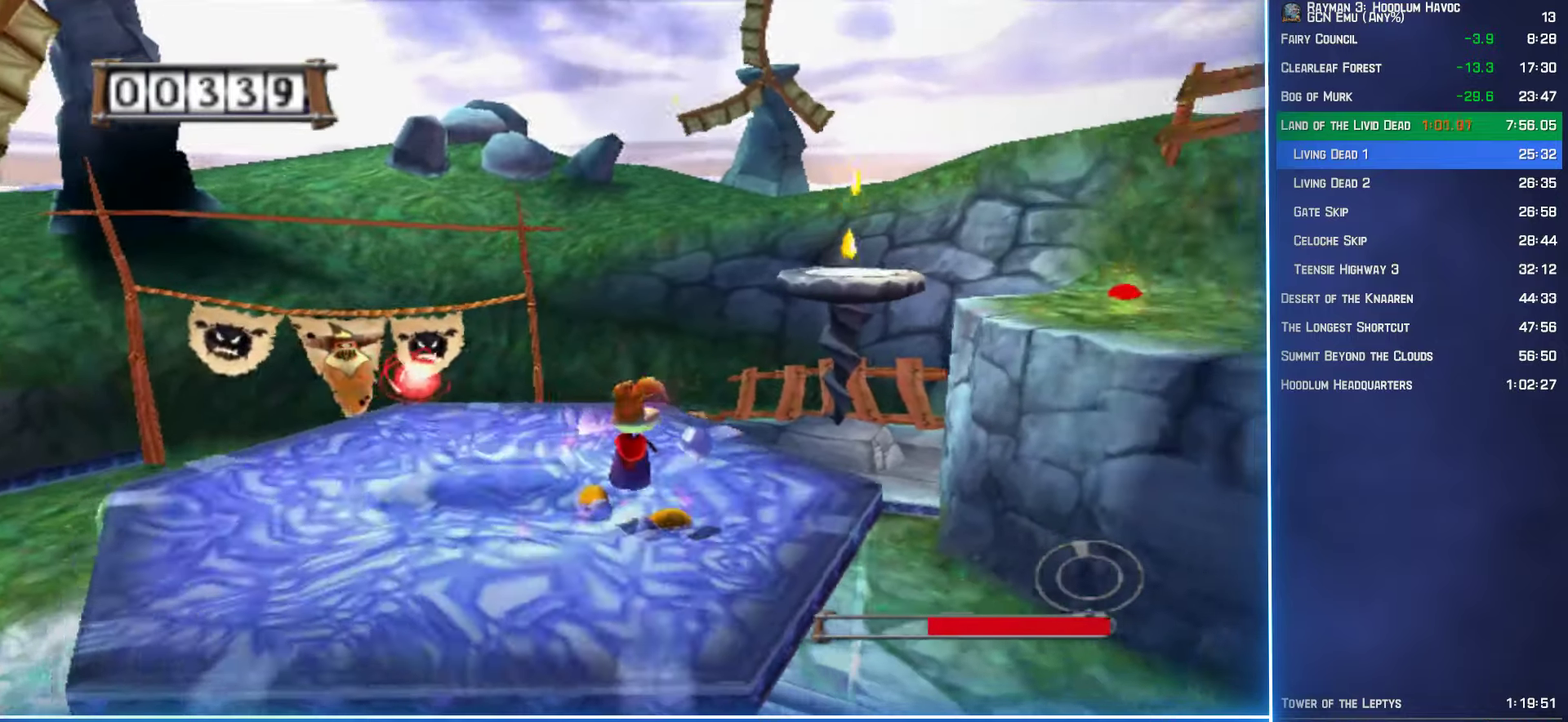
{"buttons": ["R2"], "left_stick": "center", "right_stick": "center", "events": [[83, "left_stick", "right"], [183, "left_stick", "up-right"], [316, "Y", "down"], [350, "left_stick", "center"], [483, "Y", "up"]]}
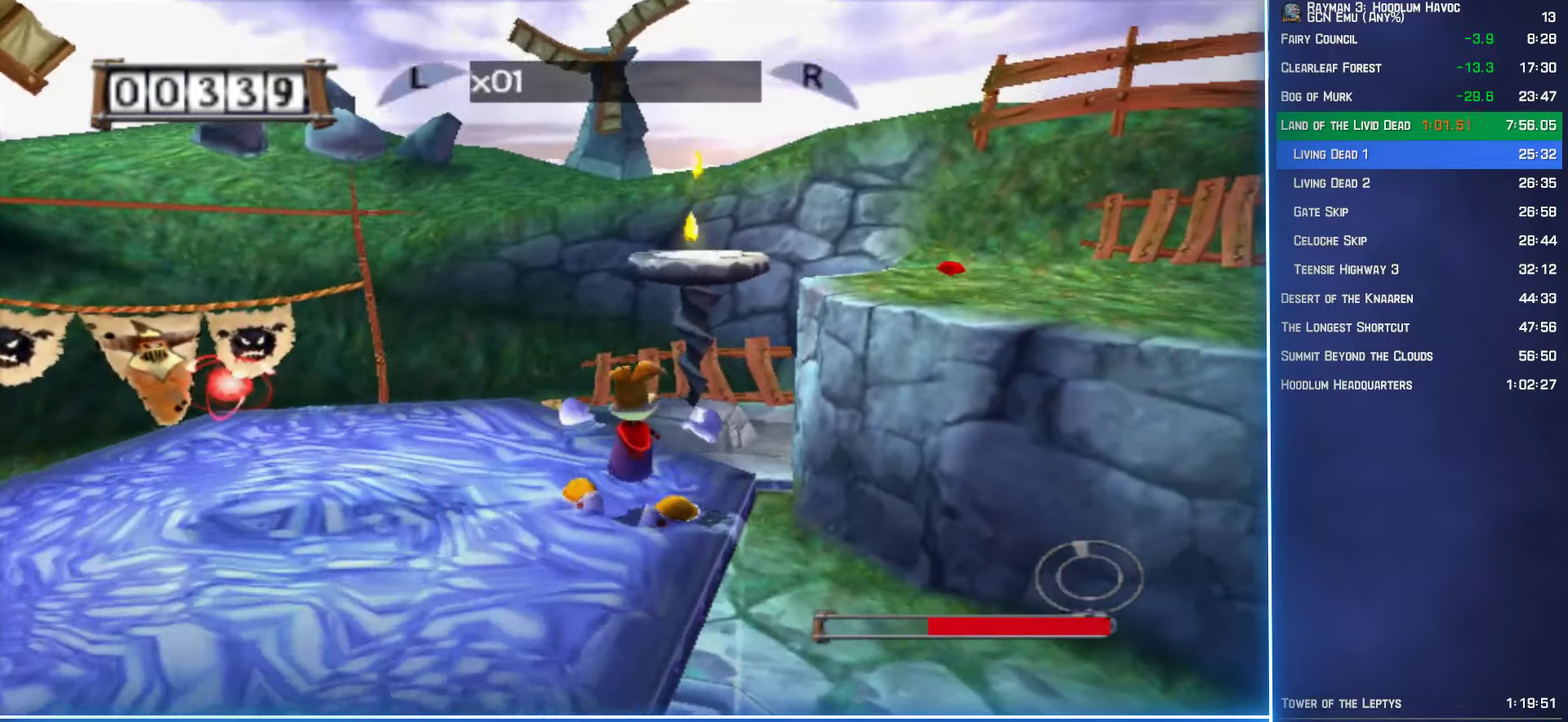
{"buttons": ["R2"], "left_stick": "down", "right_stick": "center", "events": [[50, "left_stick", "right"], [183, "left_stick", "center"], [466, "left_stick", "down"]]}
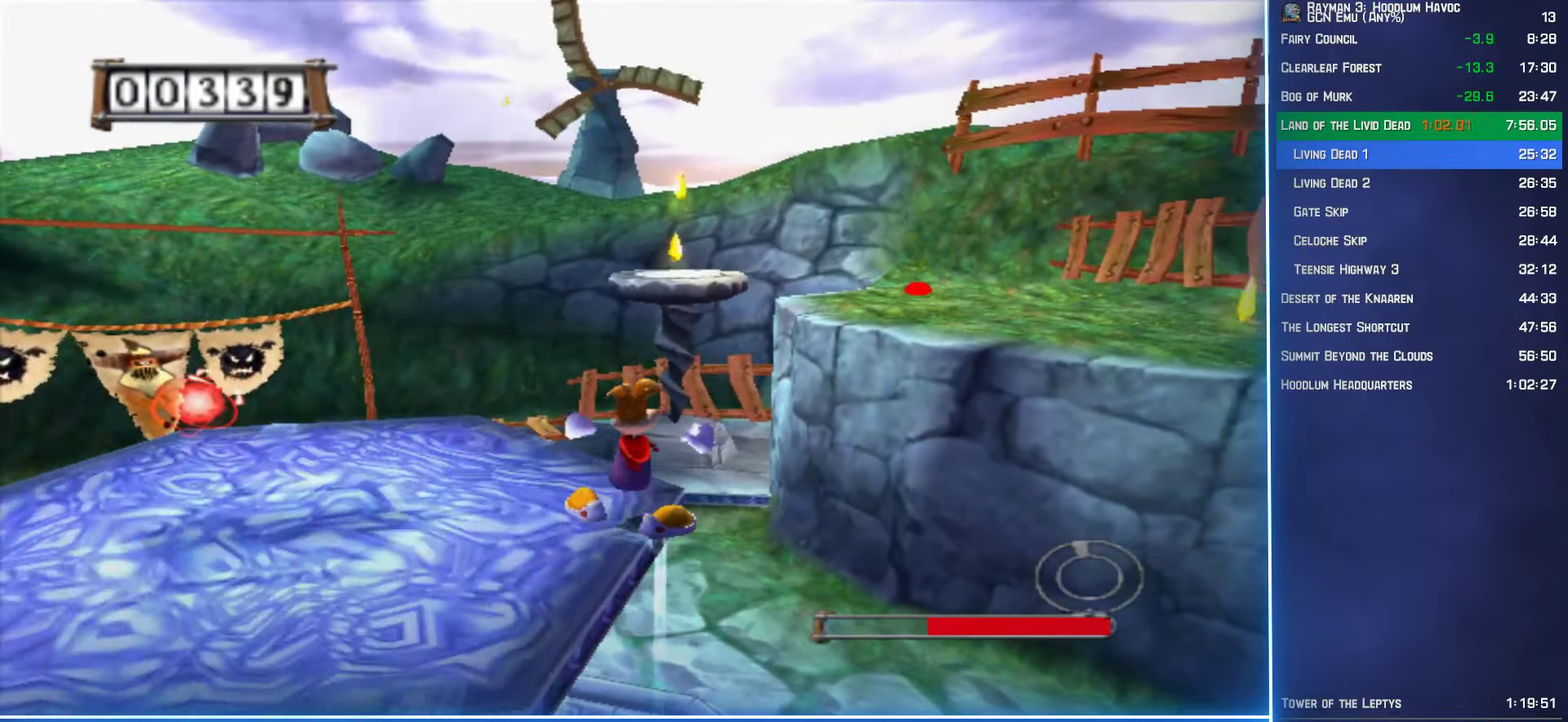
{"buttons": ["Y", "R2"], "left_stick": "center", "right_stick": "center", "events": [[166, "DPAD_RIGHT", "down"], [200, "Y", "down"], [233, "B", "down"], [250, "DPAD_DOWN", "down"], [283, "DPAD_DOWN", "up"], [283, "DPAD_RIGHT", "up"], [283, "left_stick", "center"], [366, "B", "up"], [366, "Y", "up"], [433, "Y", "down"]]}
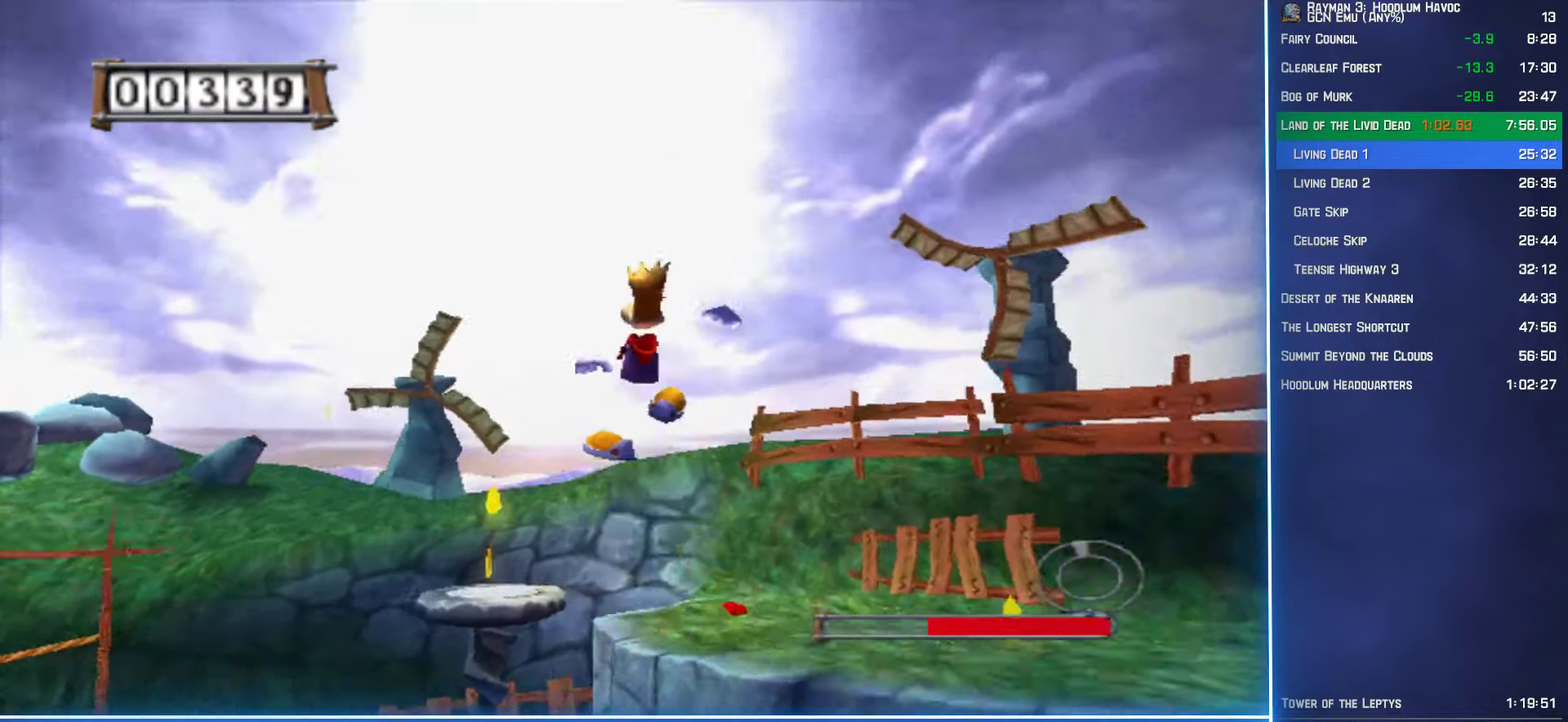
{"buttons": ["R2"], "left_stick": "center", "right_stick": "center", "events": [[16, "Y", "up"], [66, "Y", "down"], [150, "Y", "up"], [233, "Y", "down"], [333, "Y", "up"], [416, "Y", "down"], [483, "Y", "up"]]}
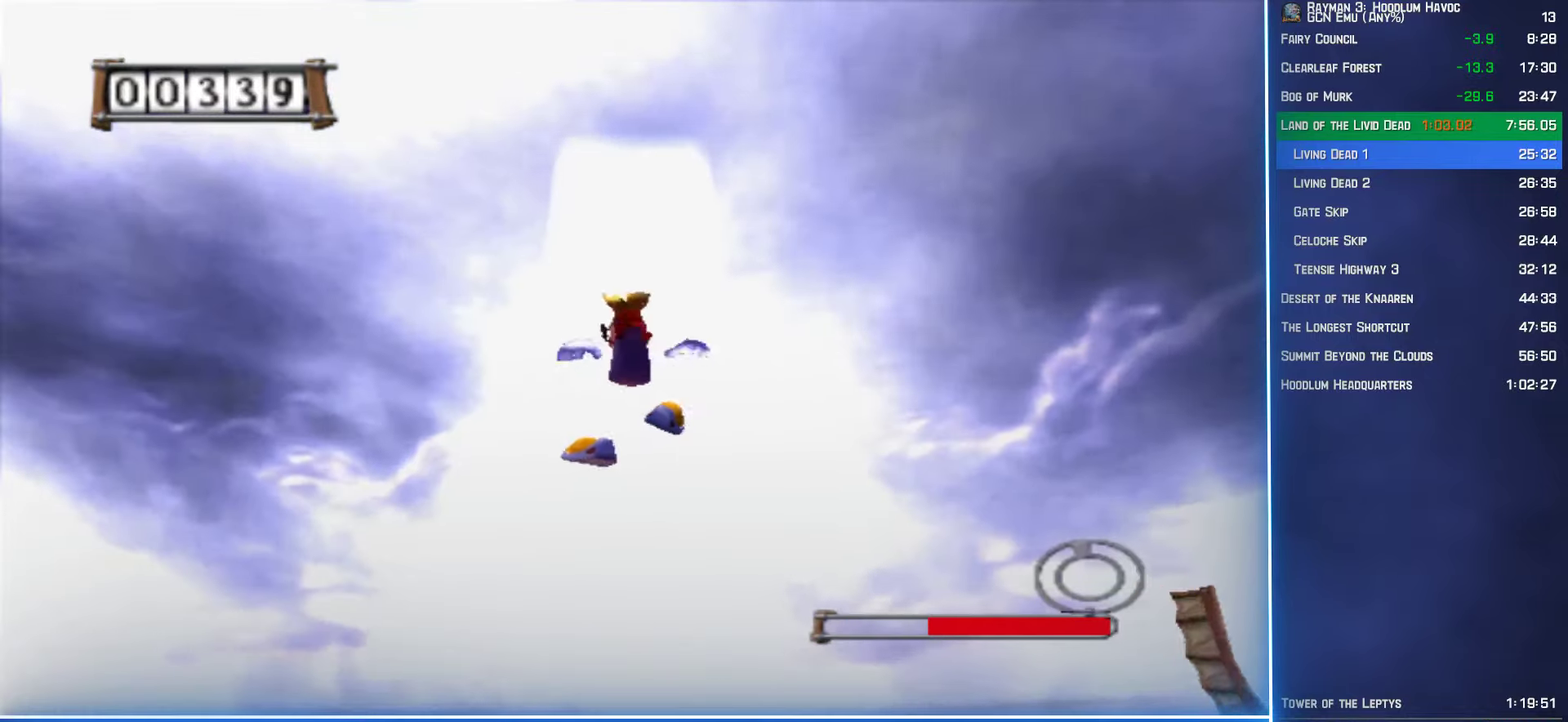
{"buttons": ["R2"], "left_stick": "center", "right_stick": "center", "events": [[16, "left_stick", "left"], [116, "A", "down"], [166, "A", "up"], [233, "A", "down"], [283, "A", "up"], [450, "left_stick", "center"]]}
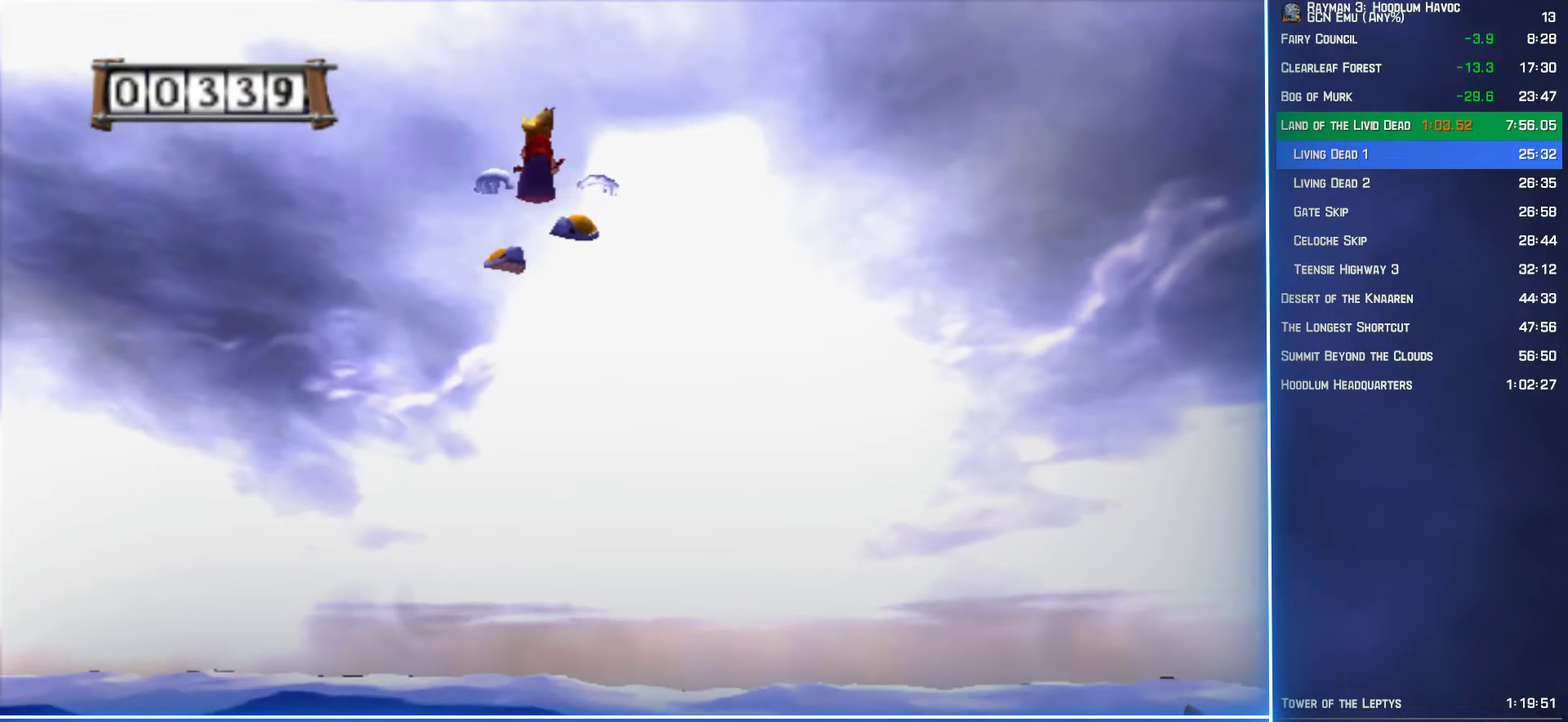
{"buttons": ["R2"], "left_stick": "center", "right_stick": "center", "events": []}
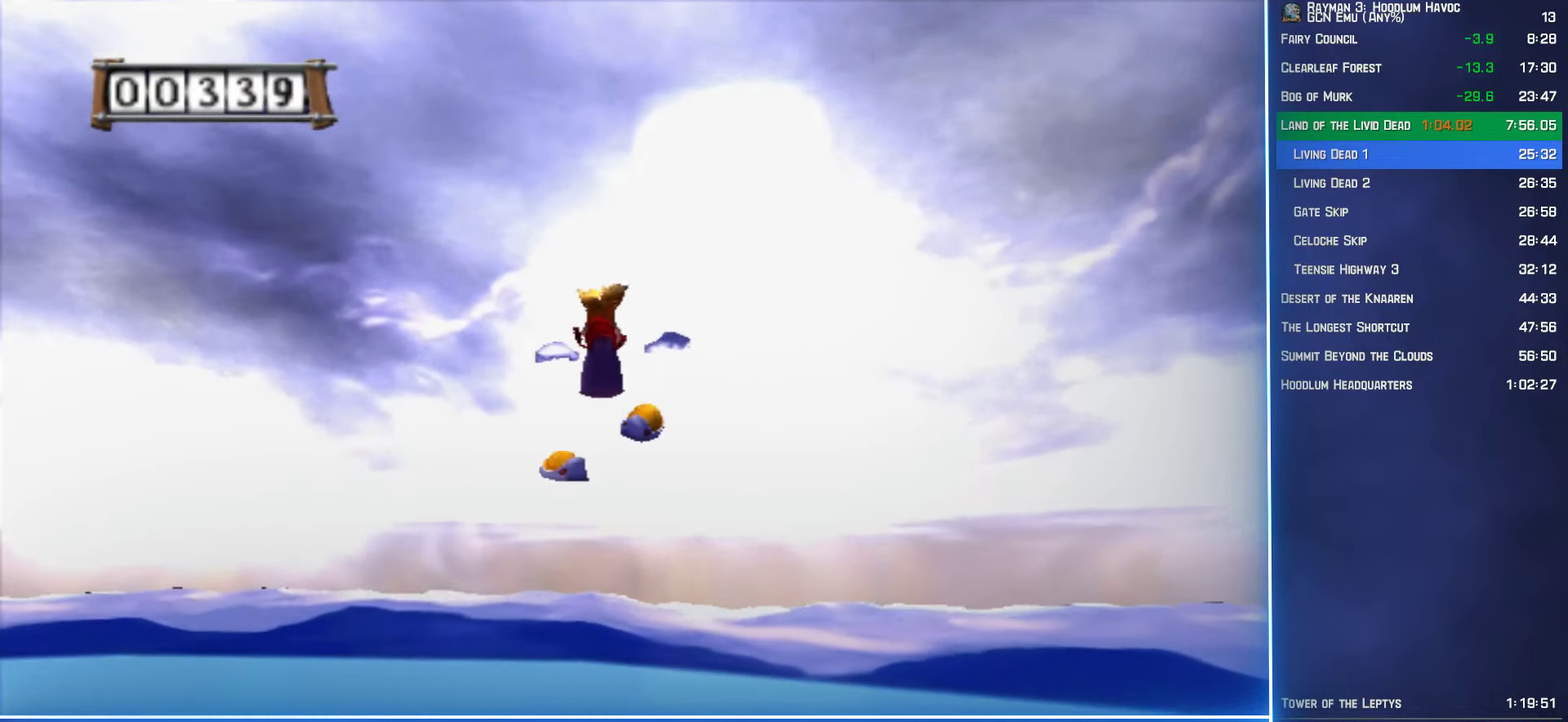
{"buttons": ["R2"], "left_stick": "center", "right_stick": "center", "events": []}
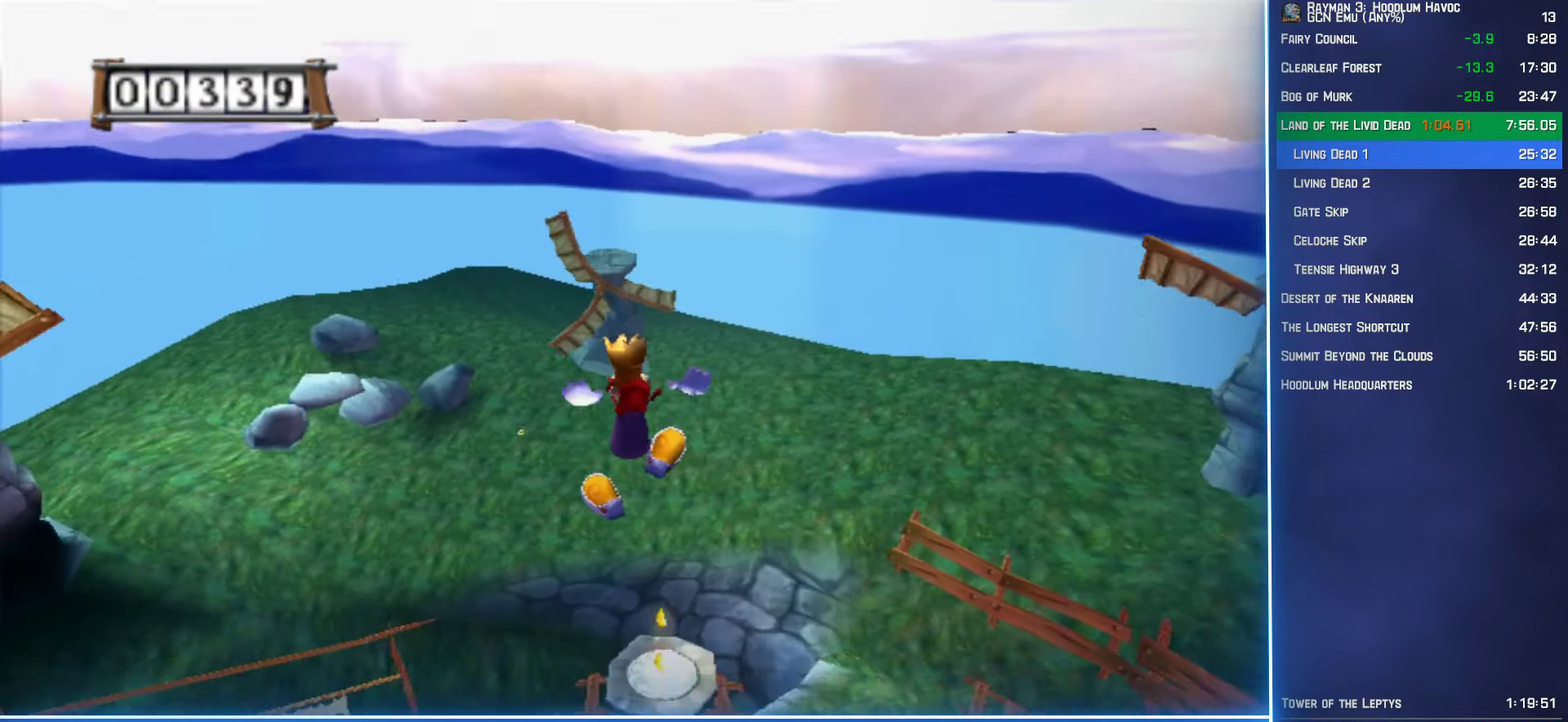
{"buttons": ["R2"], "left_stick": "center", "right_stick": "center", "events": []}